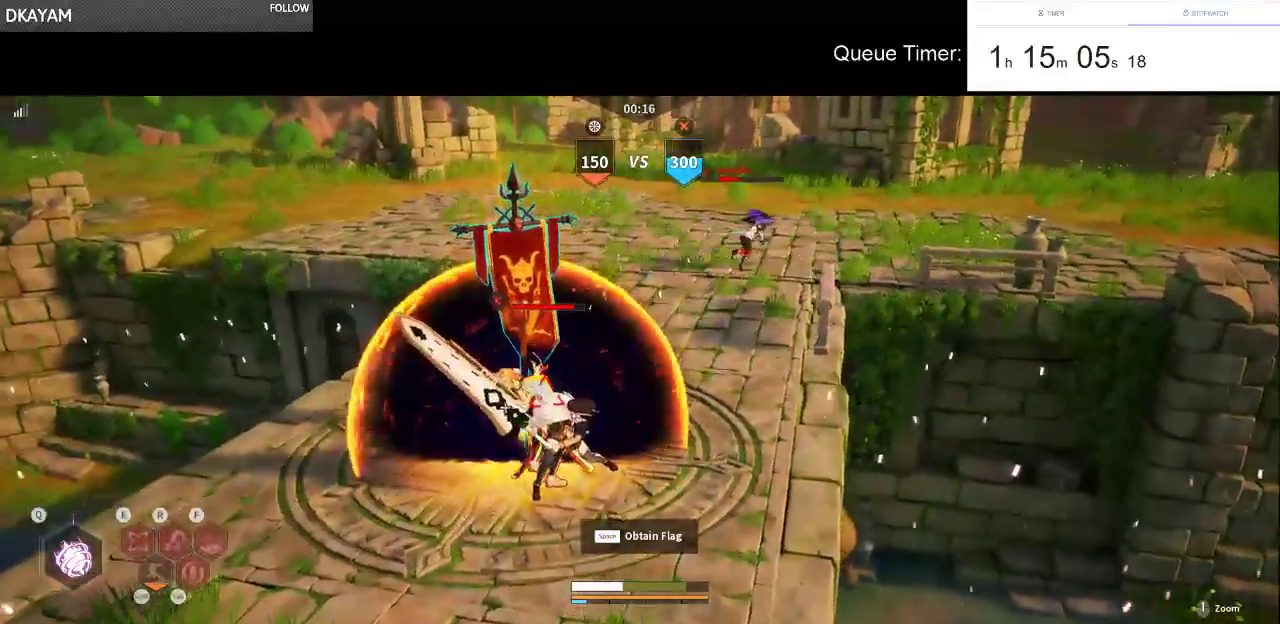
Gameplay with keyboard and mouse; each line is a JSON object with the keys and mouse buttons held at the frame after it. "events" lists presses ("down") and releases ("up") of "a", "ctrl", "d", "e", "f", "q", "r", "s", "shift", "space", "tab", "w", "mouse_left", "mouse_wheel" and "mouse_right" between this image and that frame as [ms after this image, input, new state], when the widget could be followed in between. "mouse_left", "mouse_wheel", "mouse_right" = the "left", "wheel", "right" buttons of the "mouse" list. No other keys are recorded. "wheel" means that the mouse wheel is clicked or scrolled. Not read: mouse_move.
{"keys": ["w"], "mouse": [], "events": []}
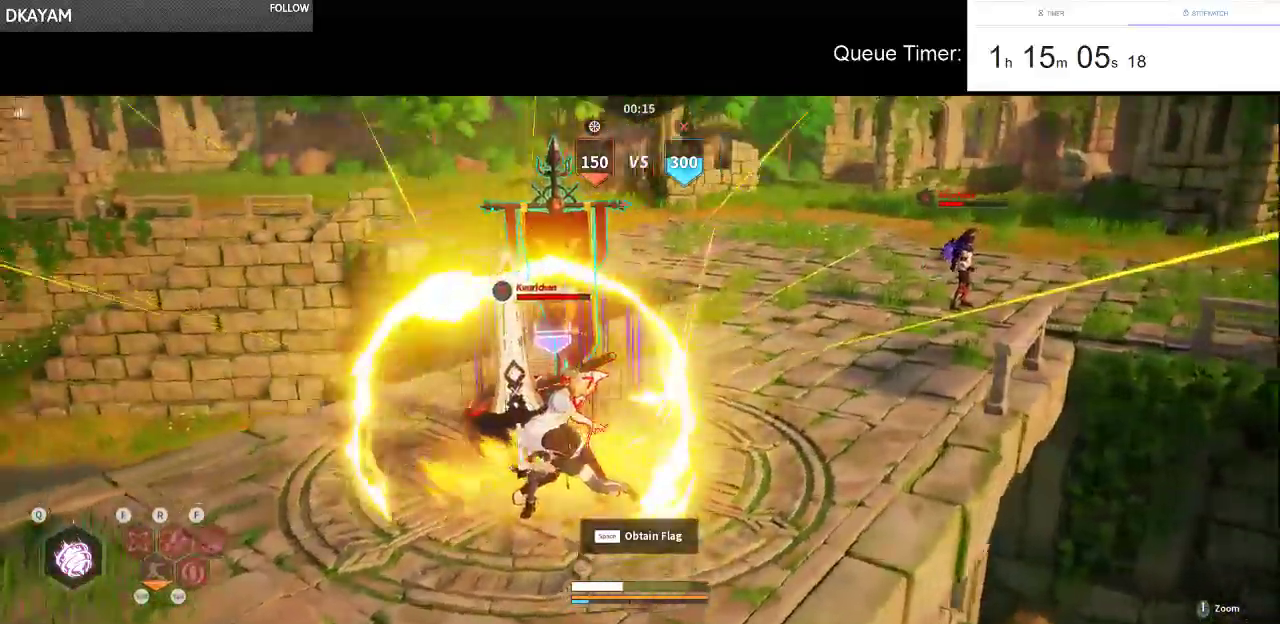
{"keys": ["w"], "mouse": [], "events": []}
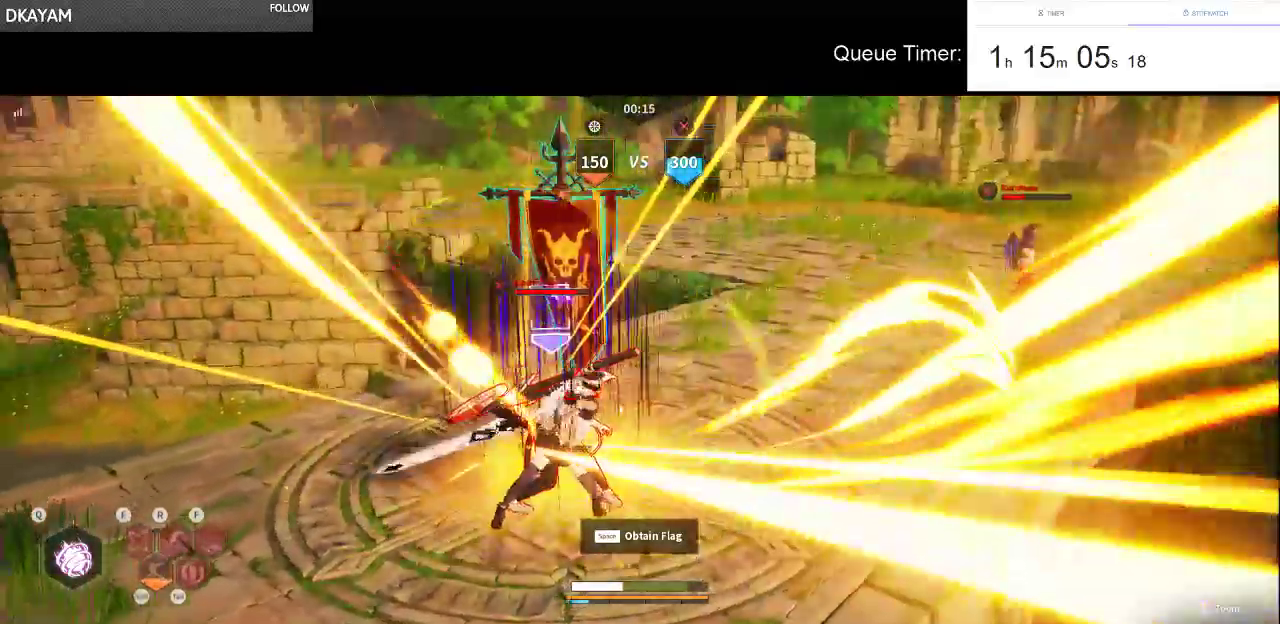
{"keys": ["w"], "mouse": [], "events": []}
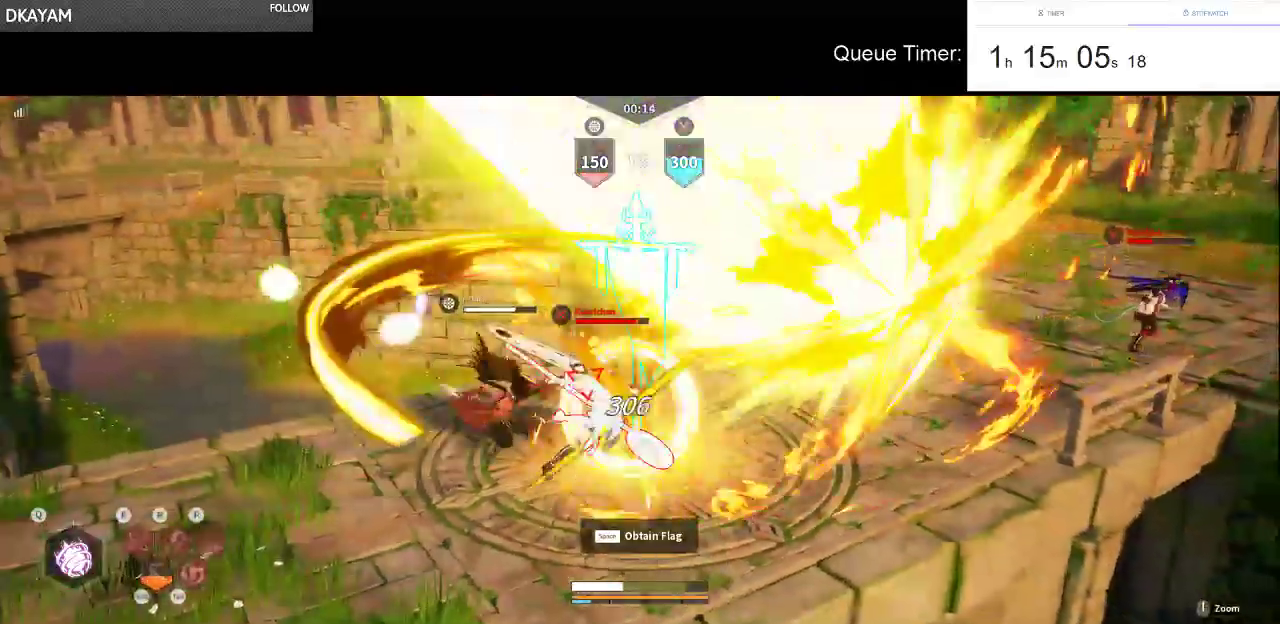
{"keys": ["w"], "mouse": [], "events": []}
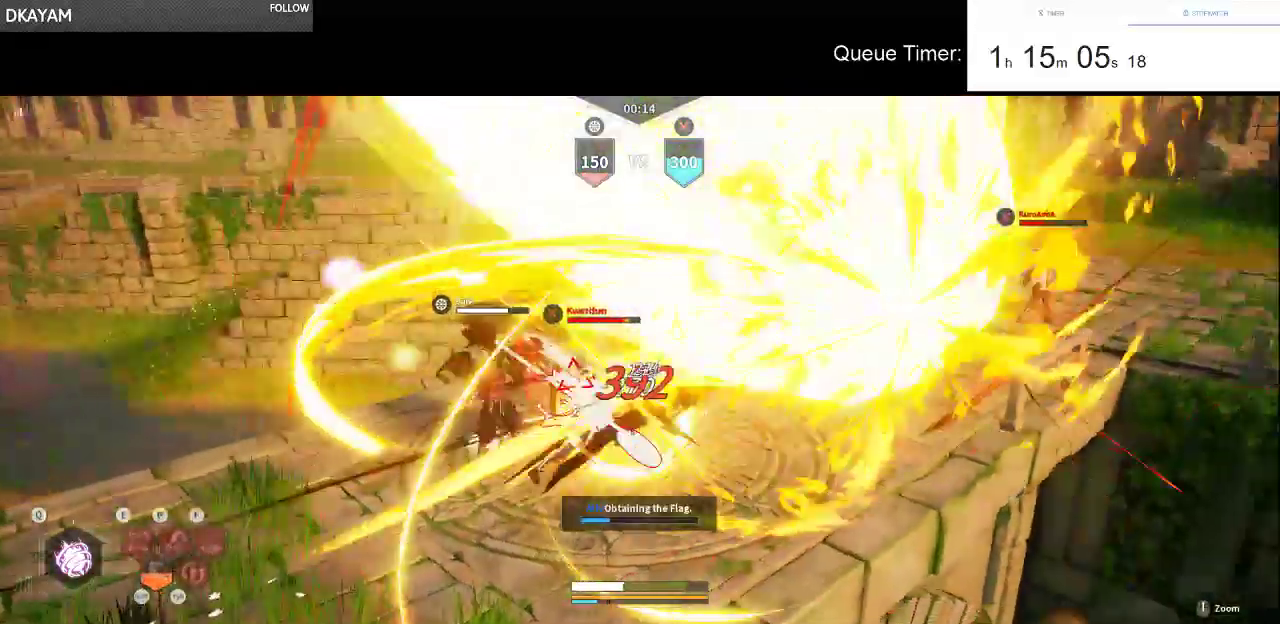
{"keys": ["w"], "mouse": ["left"], "events": [[300, "mouse_left", "down"]]}
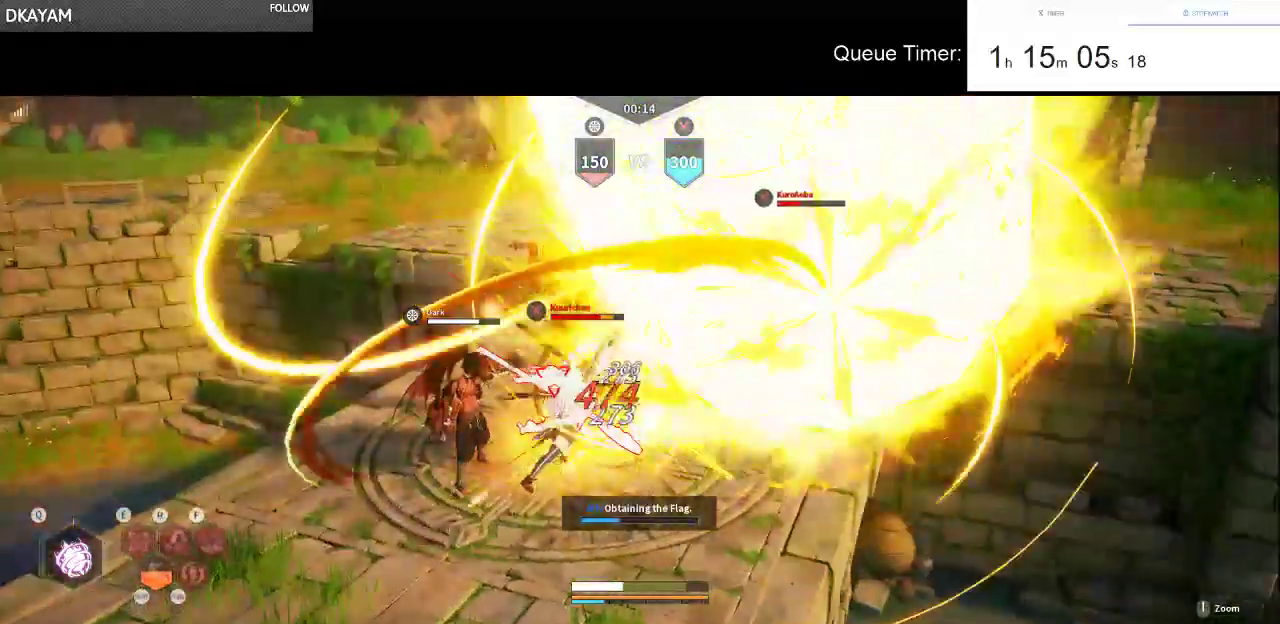
{"keys": ["w"], "mouse": ["left"], "events": [[83, "mouse_left", "up"], [116, "mouse_left", "down"], [400, "mouse_left", "up"], [450, "mouse_left", "down"]]}
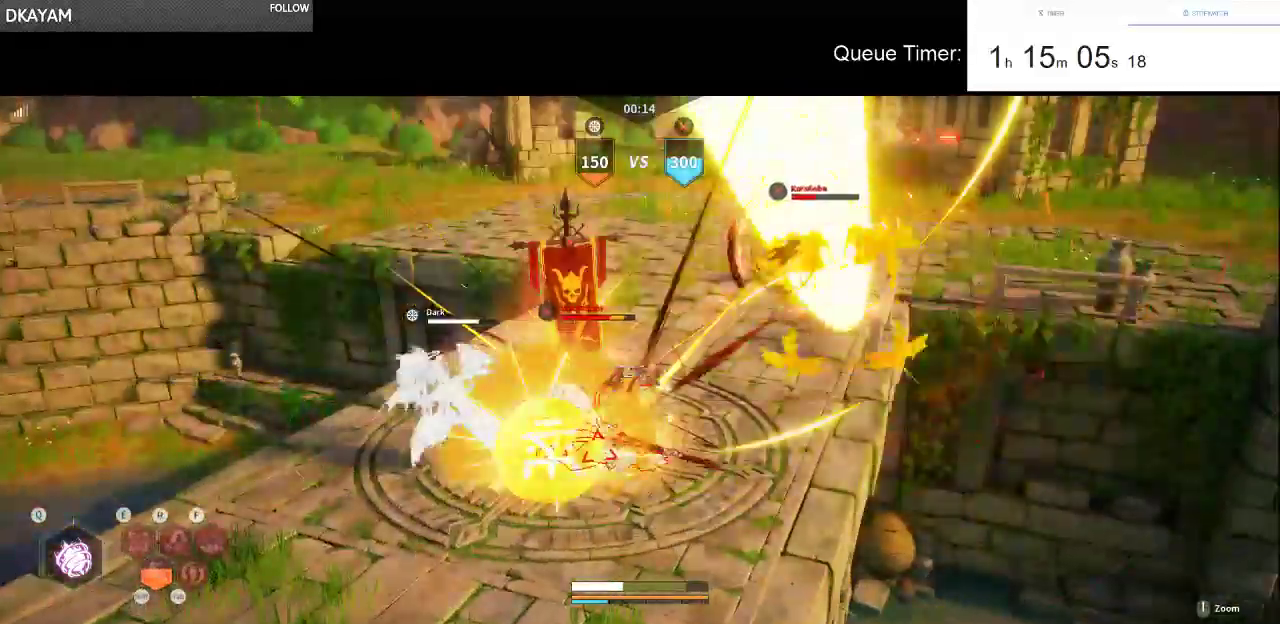
{"keys": ["w"], "mouse": ["left"], "events": [[100, "mouse_left", "up"], [133, "mouse_left", "down"], [283, "mouse_left", "up"], [333, "mouse_left", "down"], [416, "mouse_left", "up"], [466, "mouse_left", "down"]]}
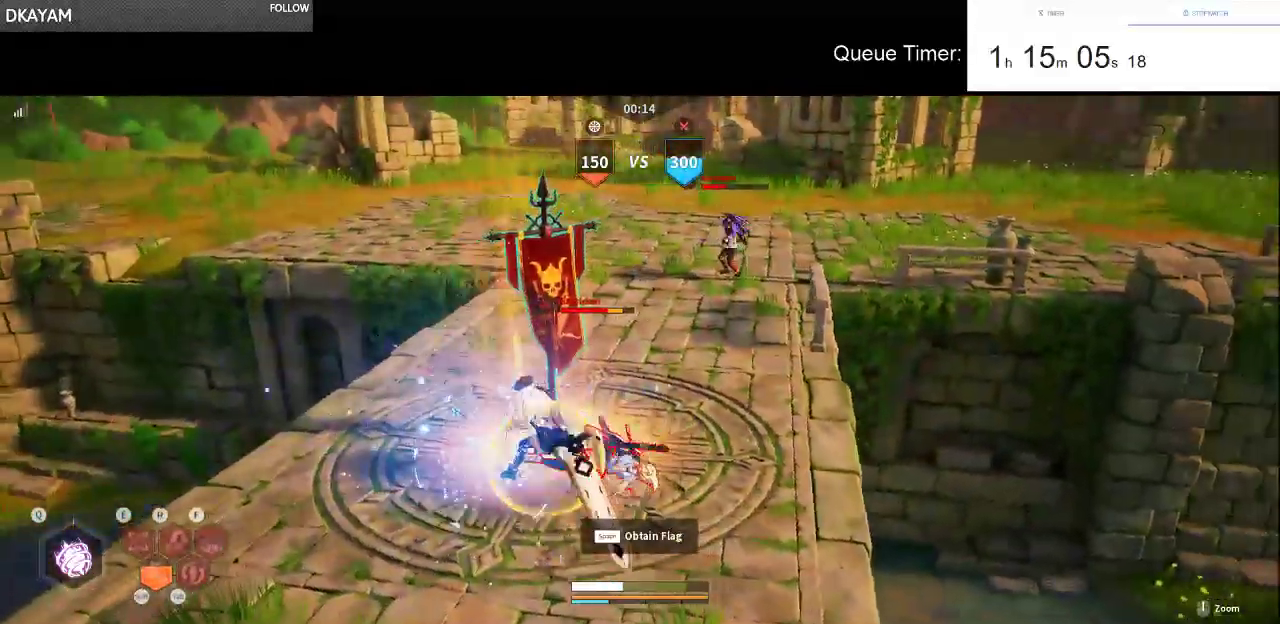
{"keys": ["w"], "mouse": [], "events": [[116, "mouse_left", "up"], [200, "mouse_left", "down"], [300, "mouse_left", "up"]]}
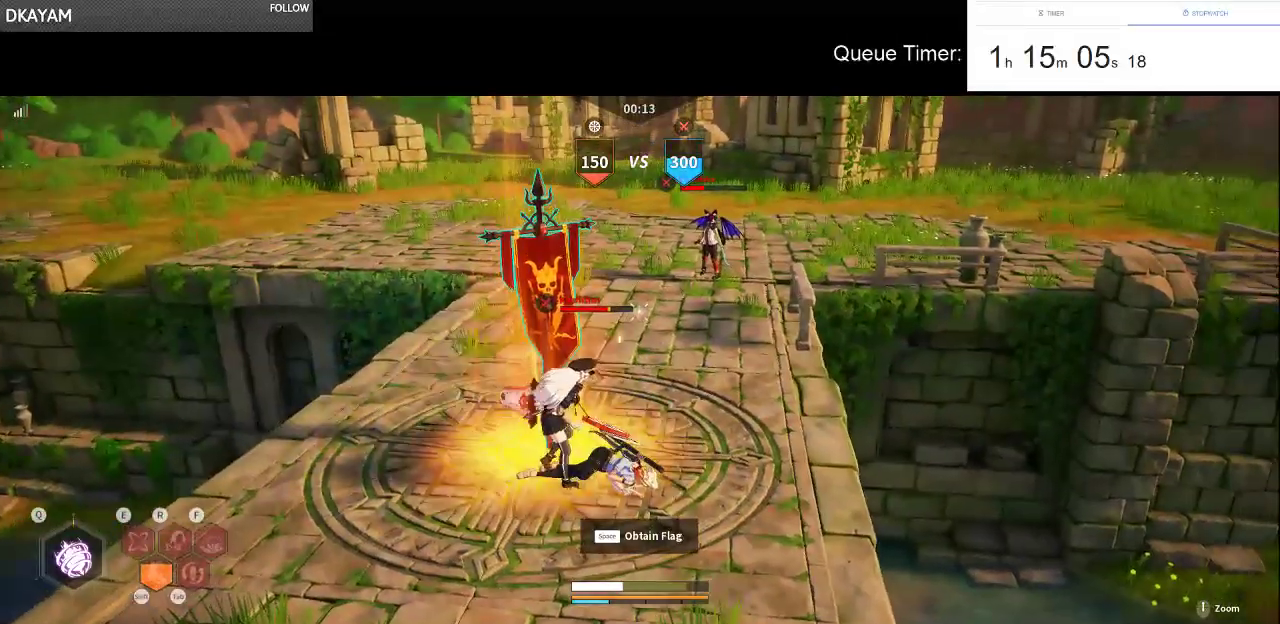
{"keys": [], "mouse": [], "events": [[33, "w", "up"], [83, "space", "down"], [166, "space", "up"], [266, "space", "down"], [366, "space", "up"]]}
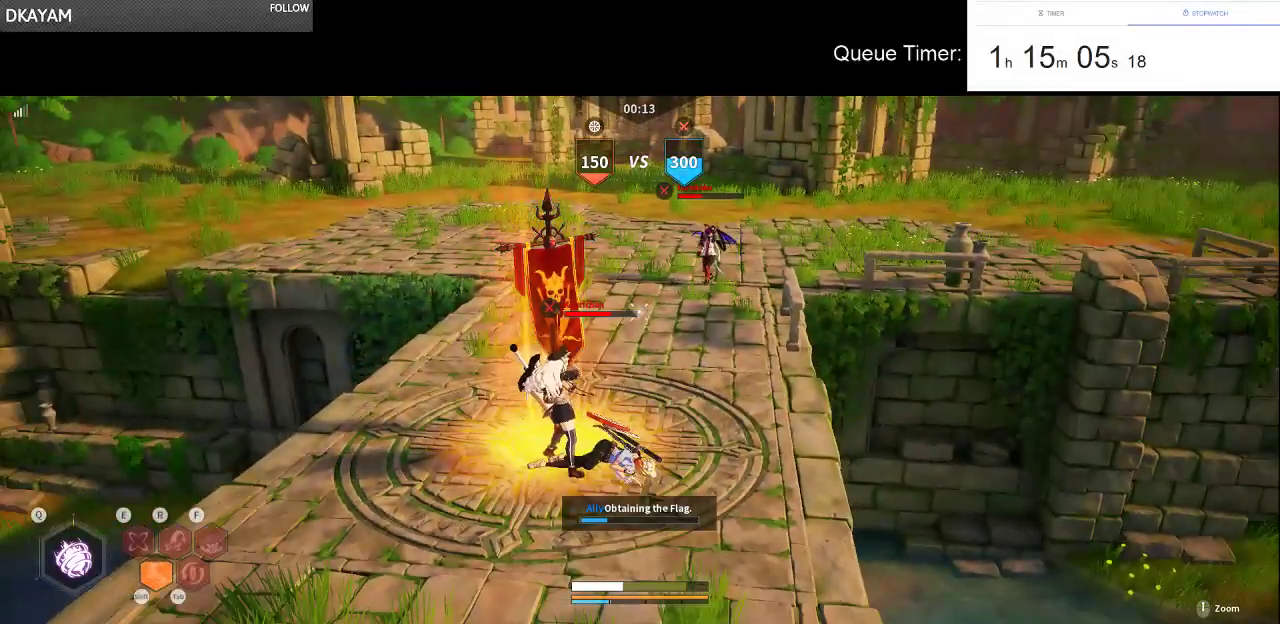
{"keys": [], "mouse": [], "events": []}
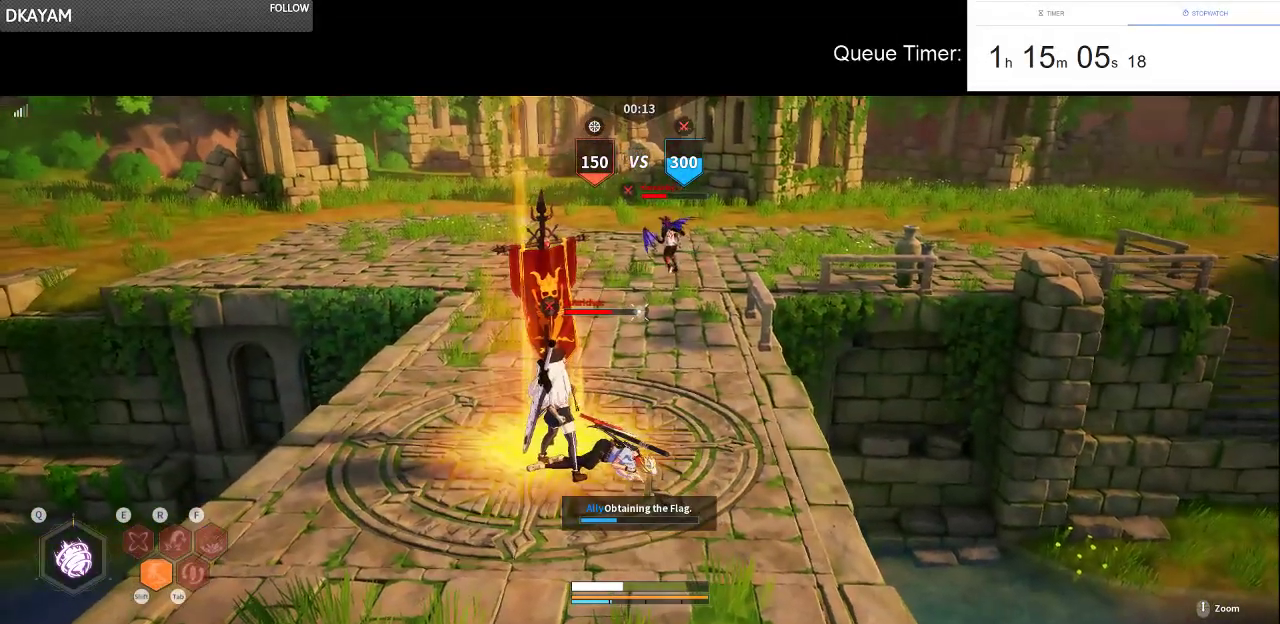
{"keys": [], "mouse": [], "events": []}
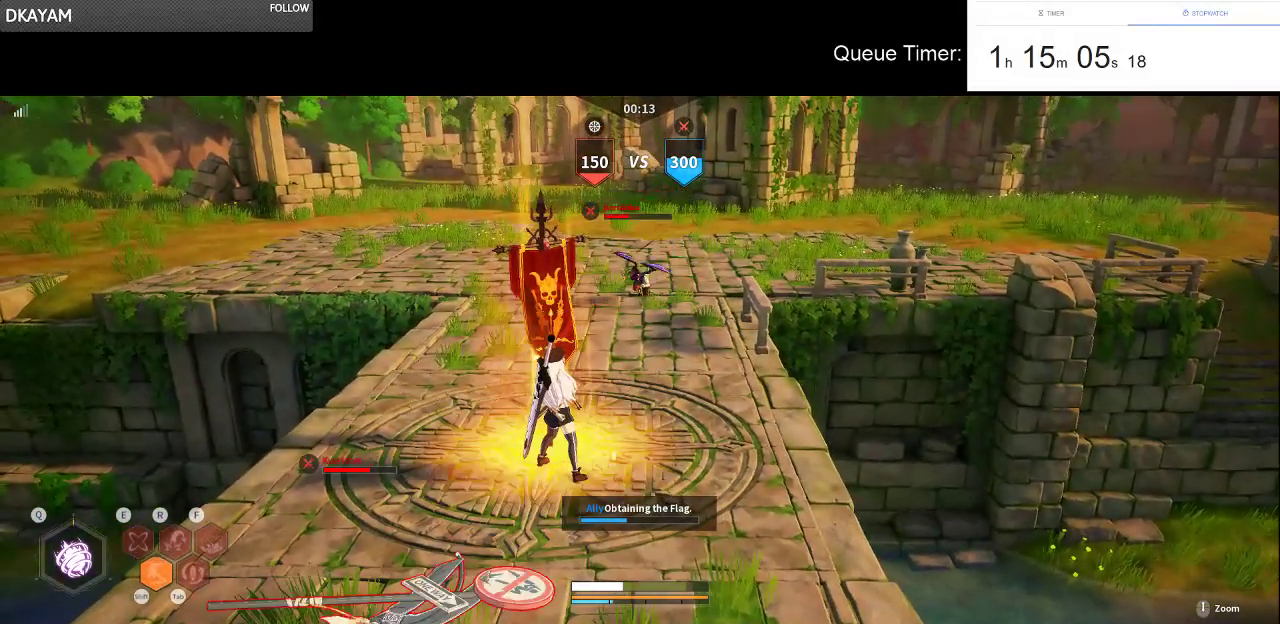
{"keys": [], "mouse": [], "events": []}
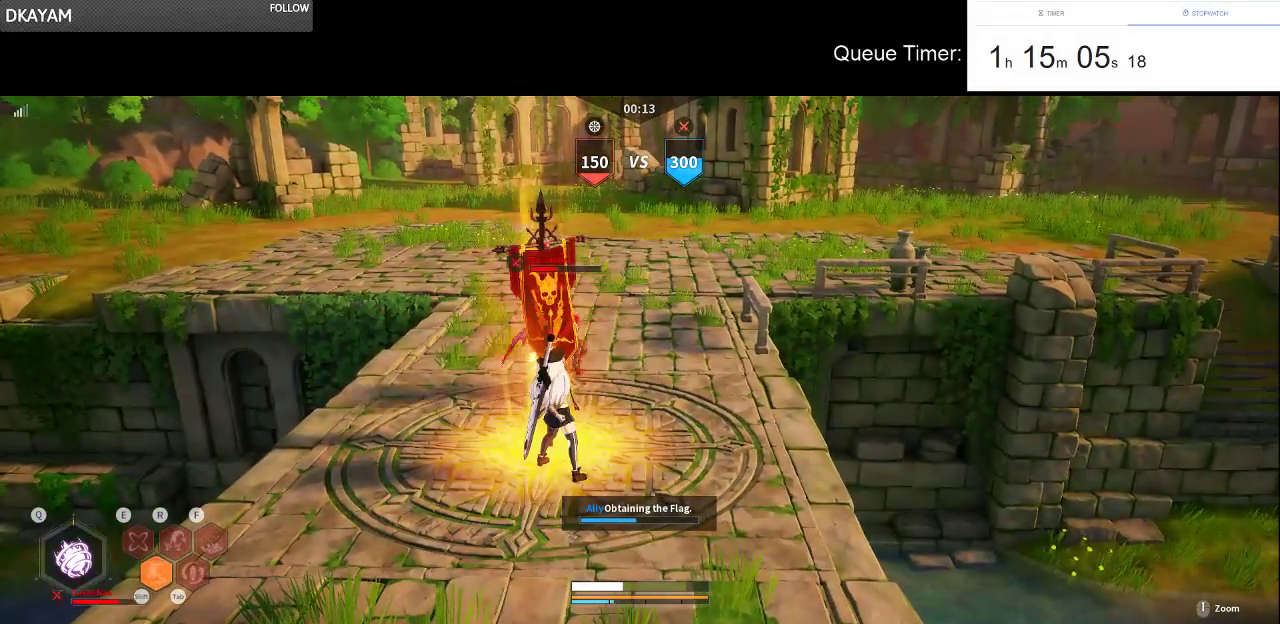
{"keys": [], "mouse": [], "events": []}
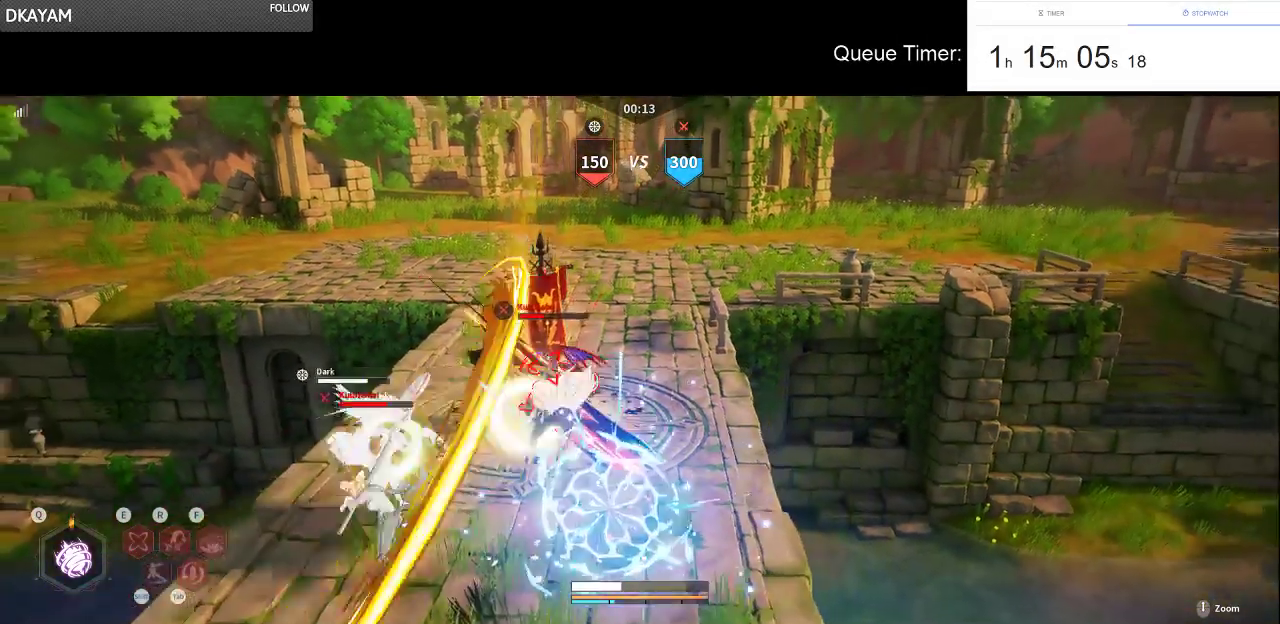
{"keys": ["w"], "mouse": ["left"], "events": [[350, "w", "down"], [383, "mouse_left", "down"]]}
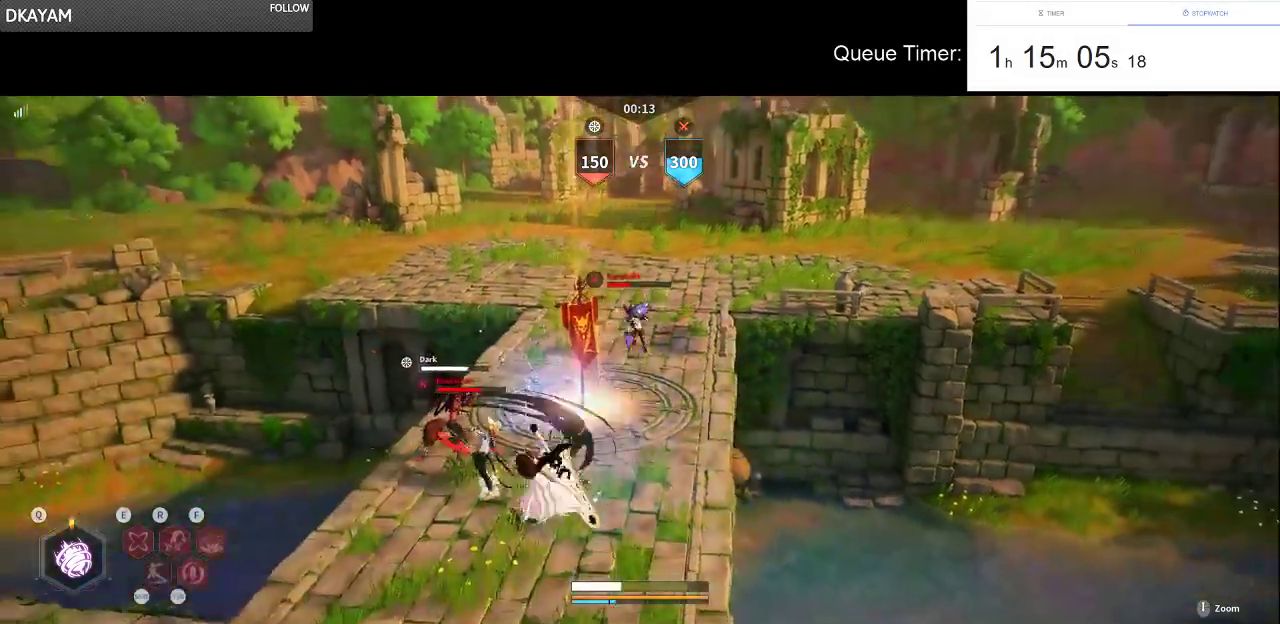
{"keys": ["w"], "mouse": ["left"], "events": [[33, "mouse_left", "up"], [83, "mouse_left", "down"], [216, "mouse_left", "up"], [266, "mouse_left", "down"], [400, "mouse_left", "up"], [450, "mouse_left", "down"]]}
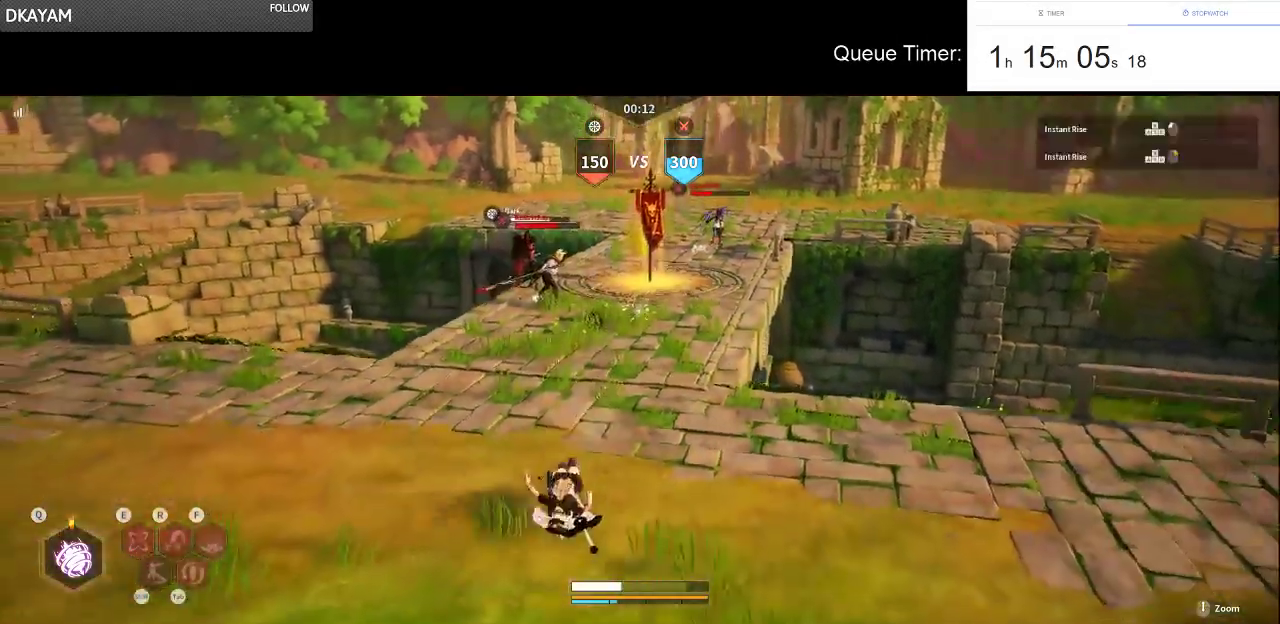
{"keys": ["w"], "mouse": ["left"], "events": [[100, "mouse_left", "up"], [133, "mouse_left", "down"], [233, "mouse_left", "up"], [283, "mouse_left", "down"], [416, "mouse_left", "up"], [466, "mouse_left", "down"]]}
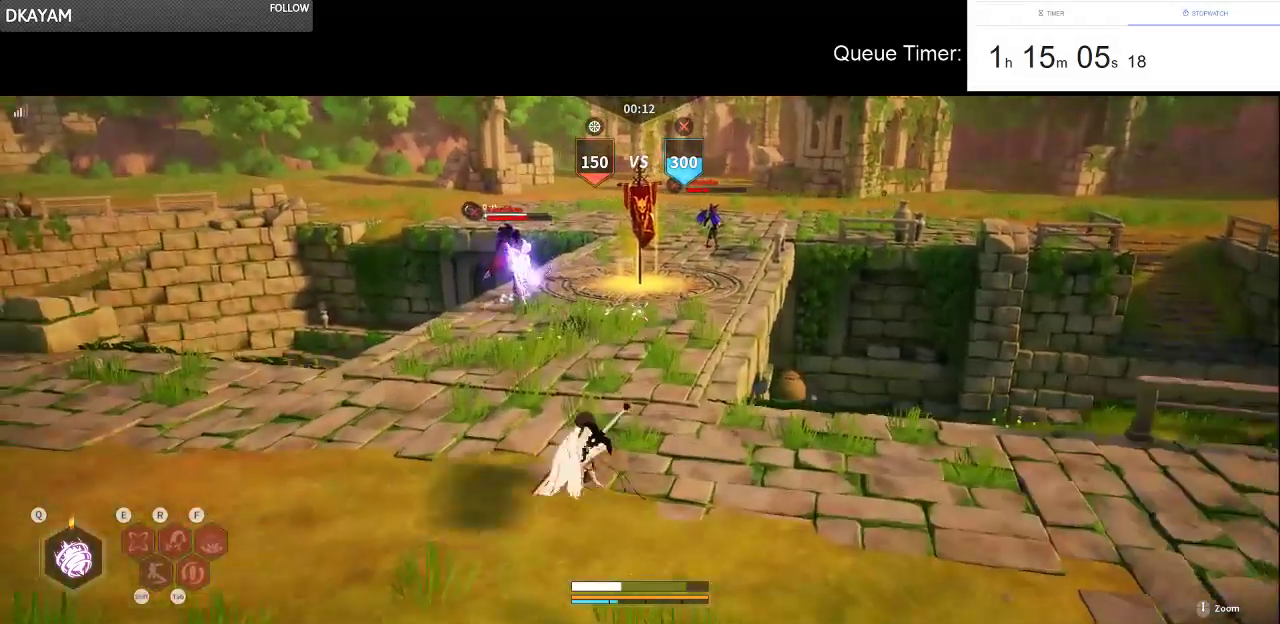
{"keys": ["w"], "mouse": [], "events": [[116, "mouse_left", "up"], [383, "w", "up"], [433, "w", "down"]]}
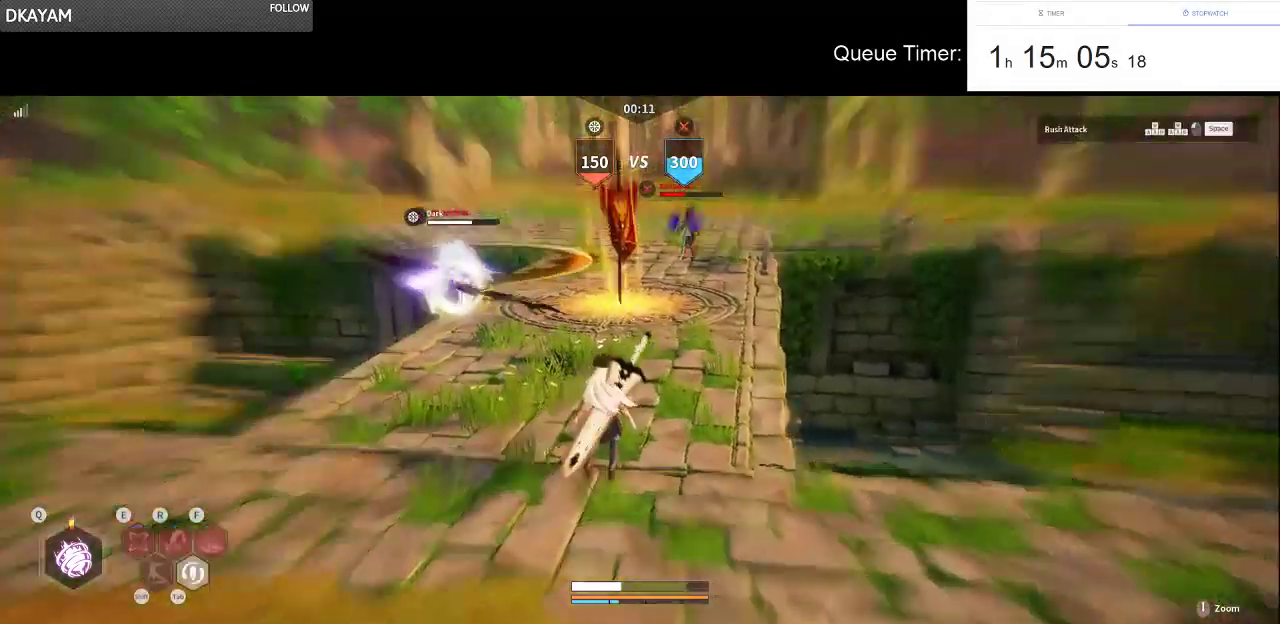
{"keys": ["f", "w"], "mouse": ["left"], "events": [[450, "f", "down"], [500, "mouse_left", "down"]]}
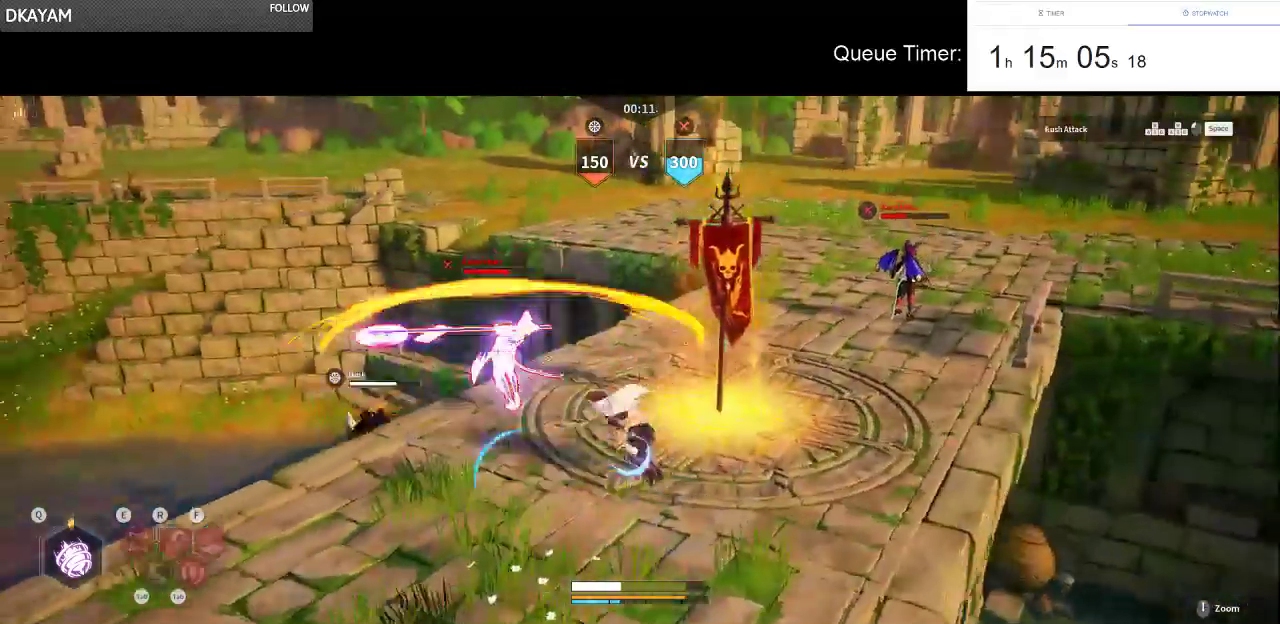
{"keys": ["w"], "mouse": ["left"], "events": [[100, "f", "up"], [100, "mouse_left", "up"], [133, "mouse_left", "down"], [283, "mouse_left", "up"], [333, "f", "down"], [333, "mouse_left", "down"], [416, "f", "up"], [416, "mouse_left", "up"], [466, "mouse_left", "down"]]}
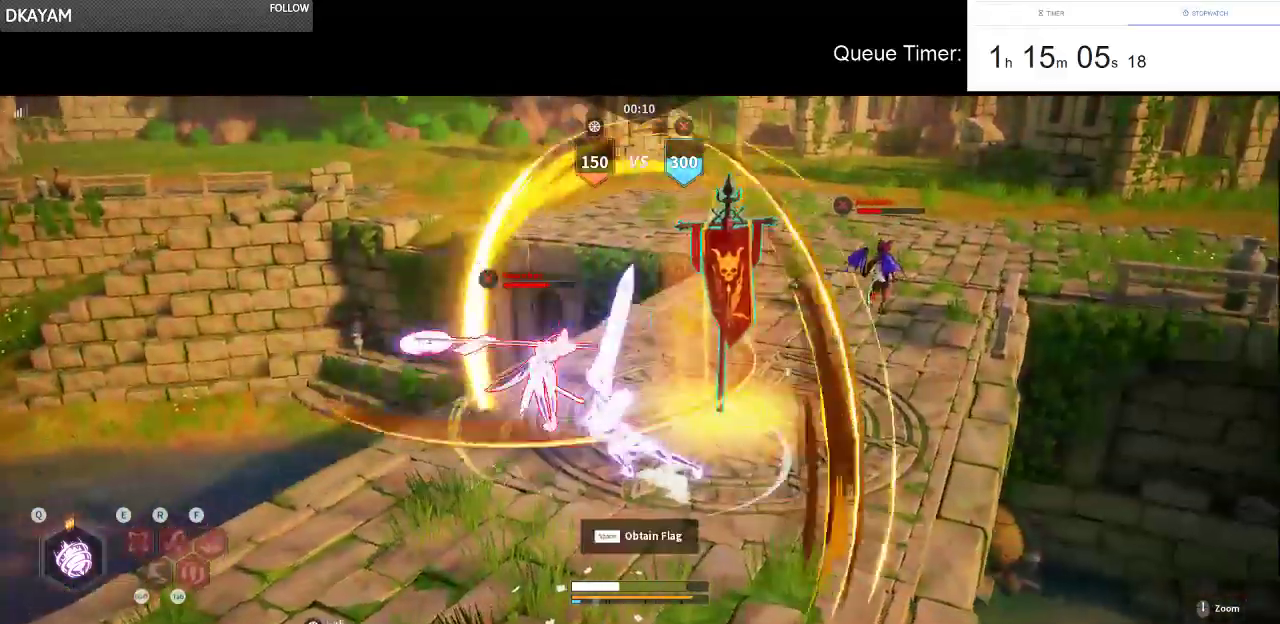
{"keys": [], "mouse": [], "events": [[116, "mouse_left", "up"], [150, "mouse_left", "down"], [150, "w", "up"], [300, "mouse_left", "up"], [350, "mouse_left", "down"], [483, "mouse_left", "up"]]}
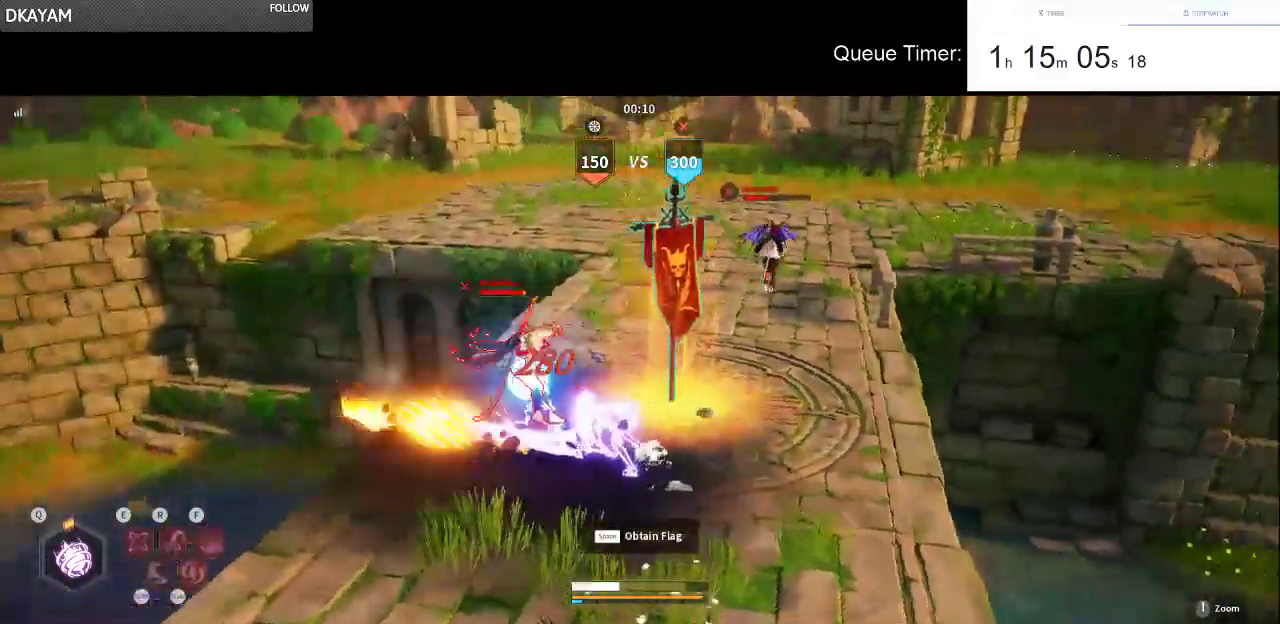
{"keys": [], "mouse": [], "events": [[33, "mouse_left", "down"], [166, "mouse_left", "up"], [216, "mouse_left", "down"], [366, "mouse_left", "up"]]}
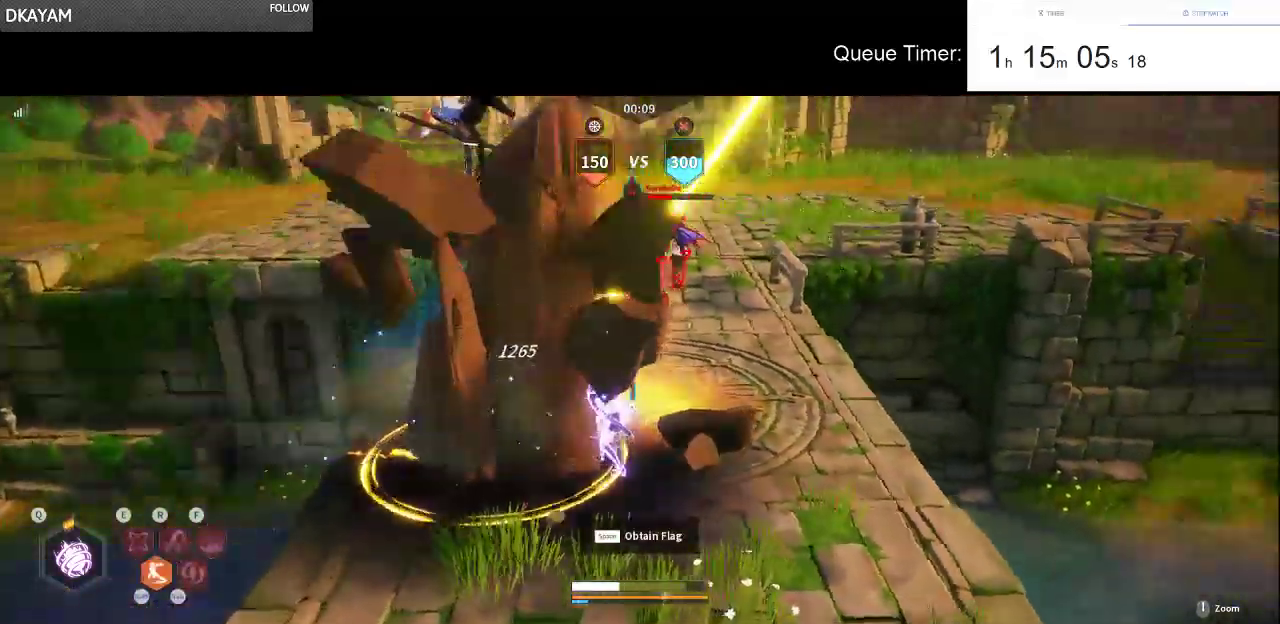
{"keys": ["w"], "mouse": [], "events": [[183, "w", "down"], [283, "w", "up"], [333, "w", "down"], [416, "w", "up"], [466, "w", "down"]]}
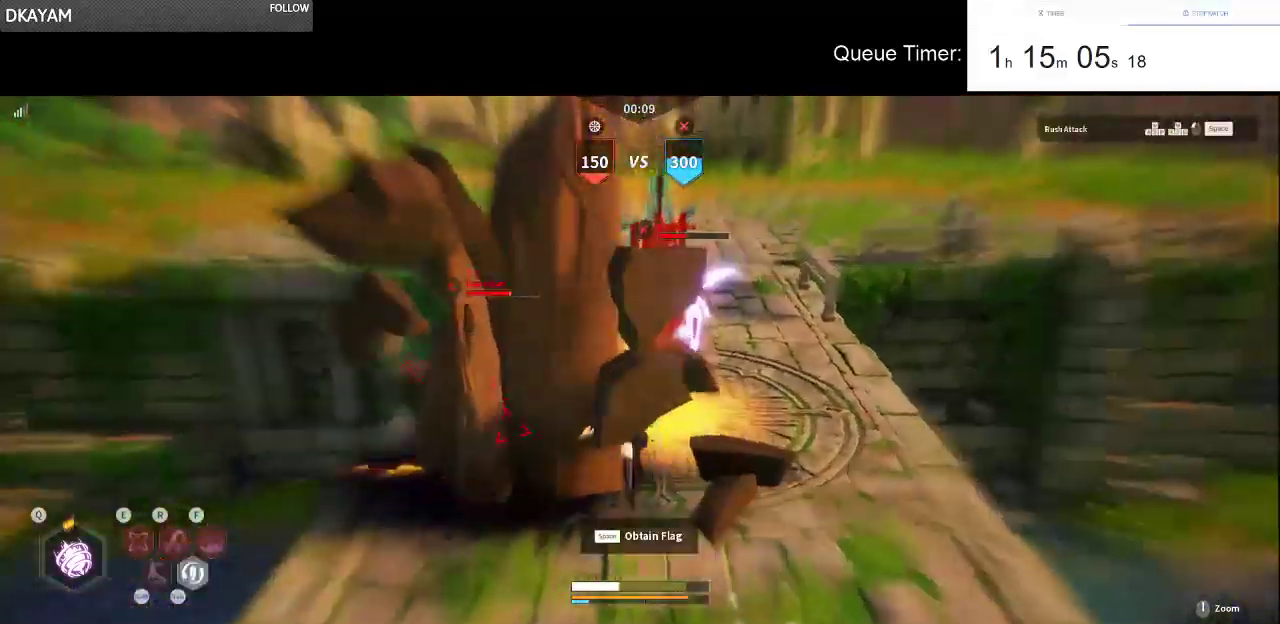
{"keys": [], "mouse": [], "events": [[66, "mouse_left", "down"], [350, "mouse_left", "up"], [350, "w", "up"], [383, "mouse_left", "down"], [483, "mouse_left", "up"]]}
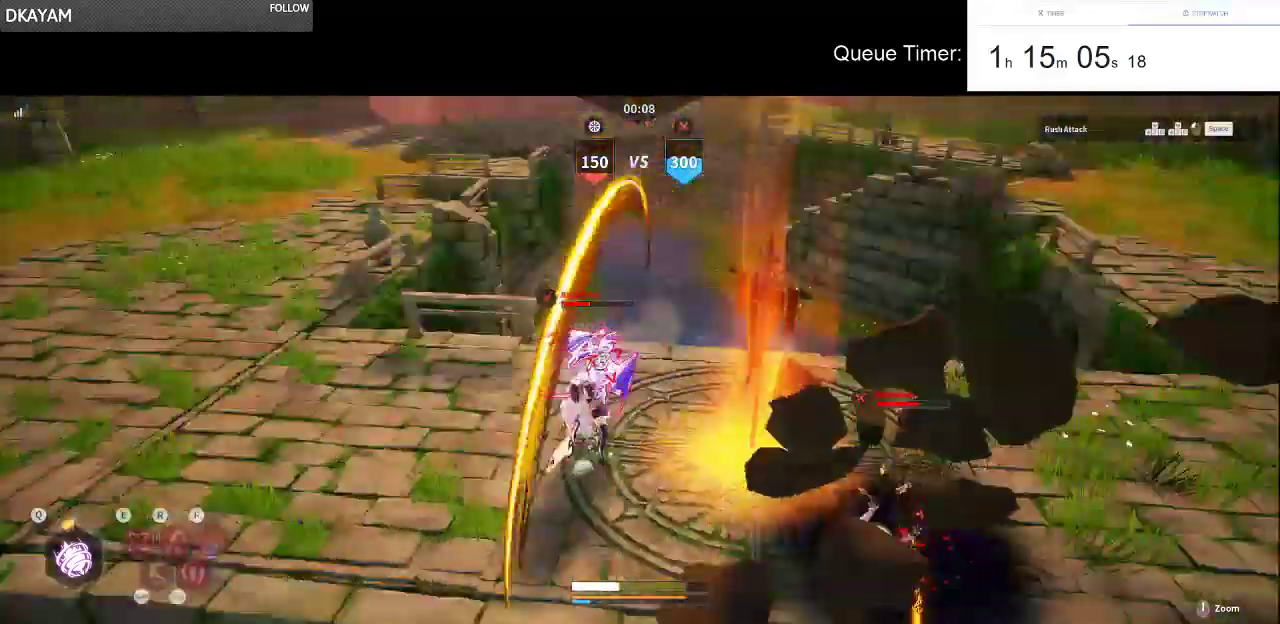
{"keys": ["w"], "mouse": [], "events": [[33, "mouse_left", "down"], [166, "mouse_left", "up"], [500, "w", "down"]]}
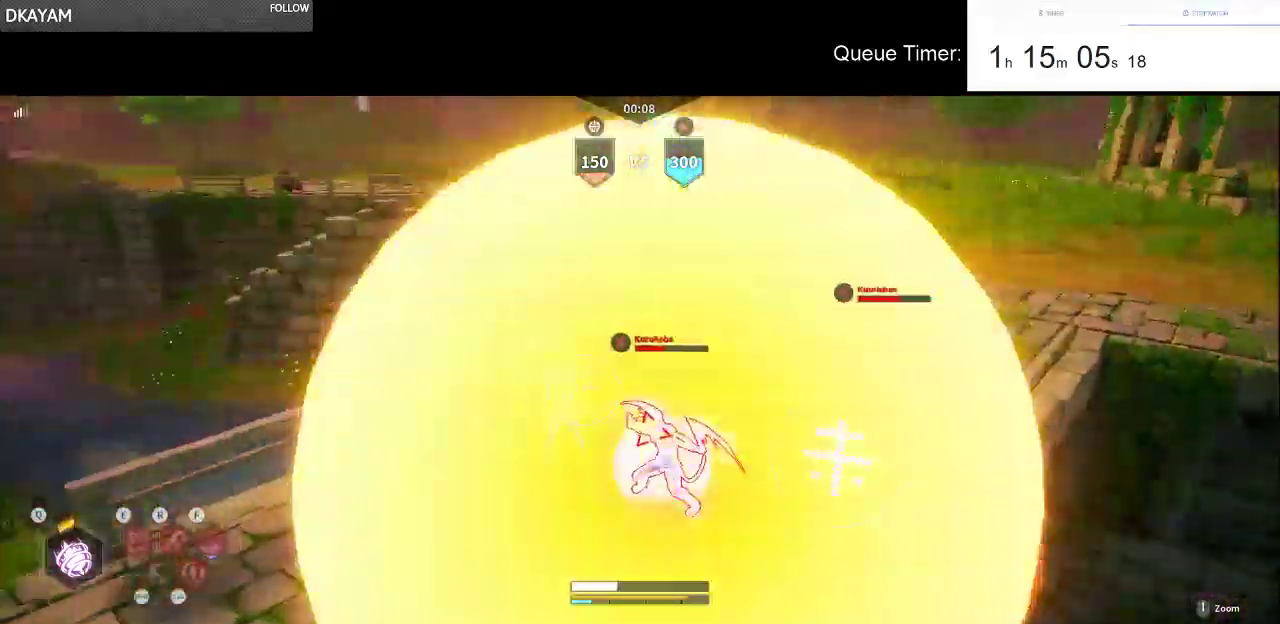
{"keys": ["w"], "mouse": [], "events": [[50, "d", "down"], [50, "shift", "down"], [233, "shift", "up"], [283, "d", "up"]]}
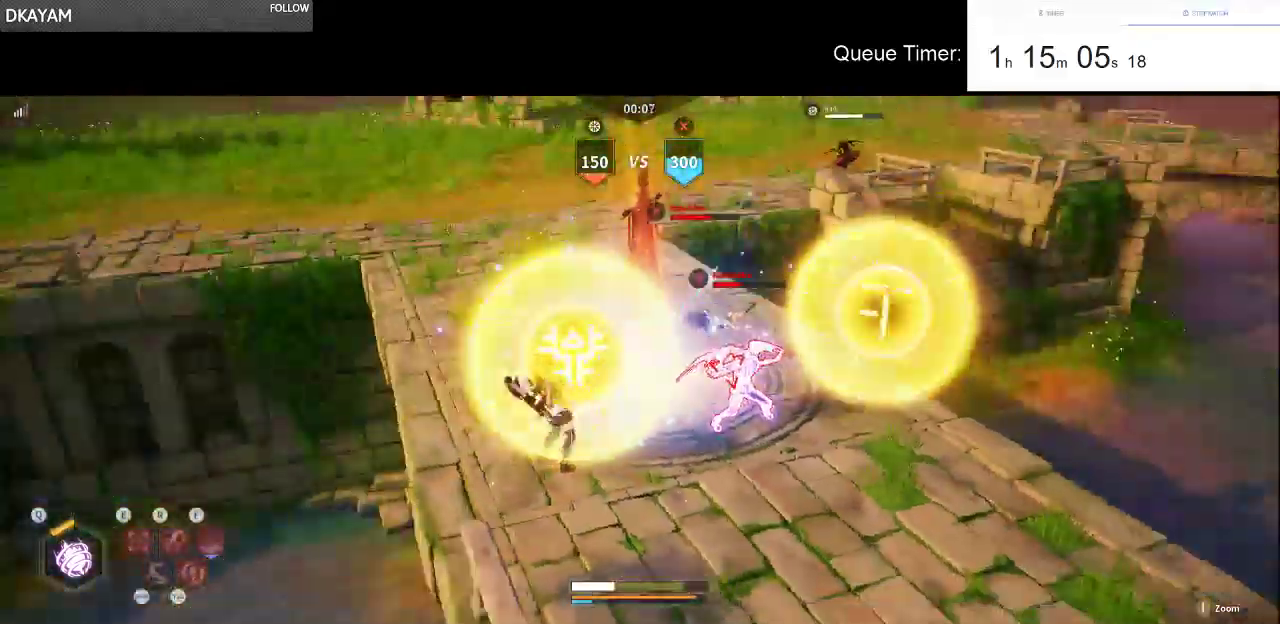
{"keys": ["shift", "w"], "mouse": [], "events": [[16, "d", "down"], [116, "shift", "down"], [200, "d", "up"], [200, "shift", "up"], [433, "shift", "down"]]}
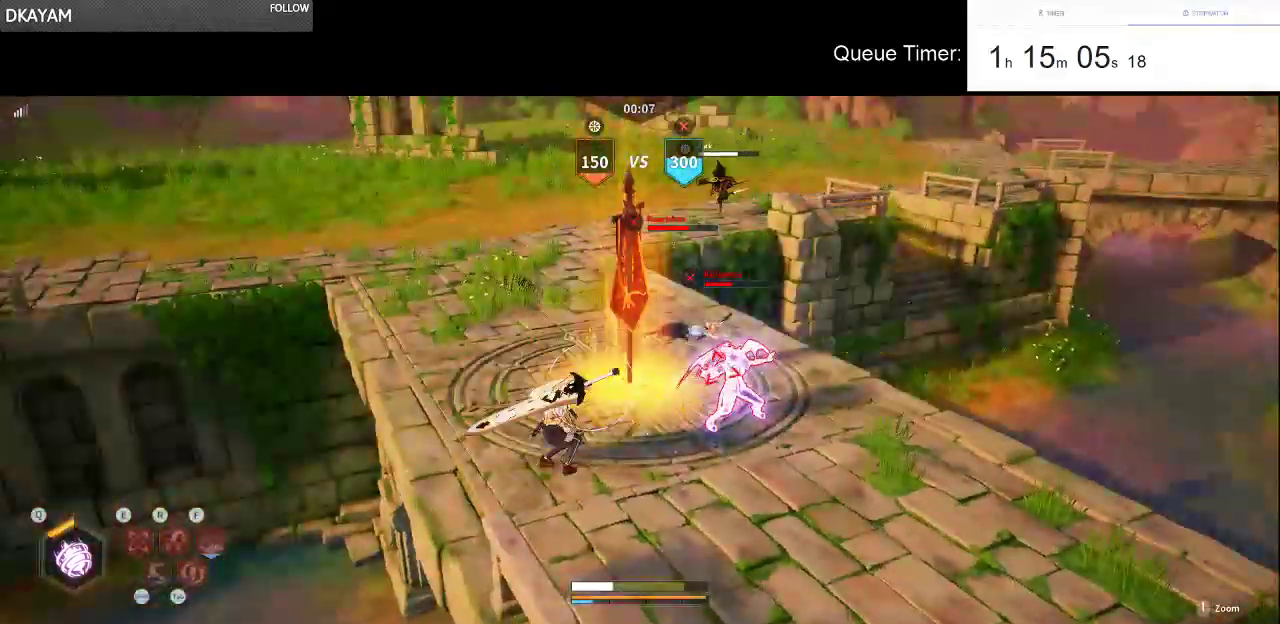
{"keys": ["w"], "mouse": [], "events": [[83, "shift", "up"], [216, "w", "up"], [350, "w", "down"], [450, "w", "up"], [500, "w", "down"]]}
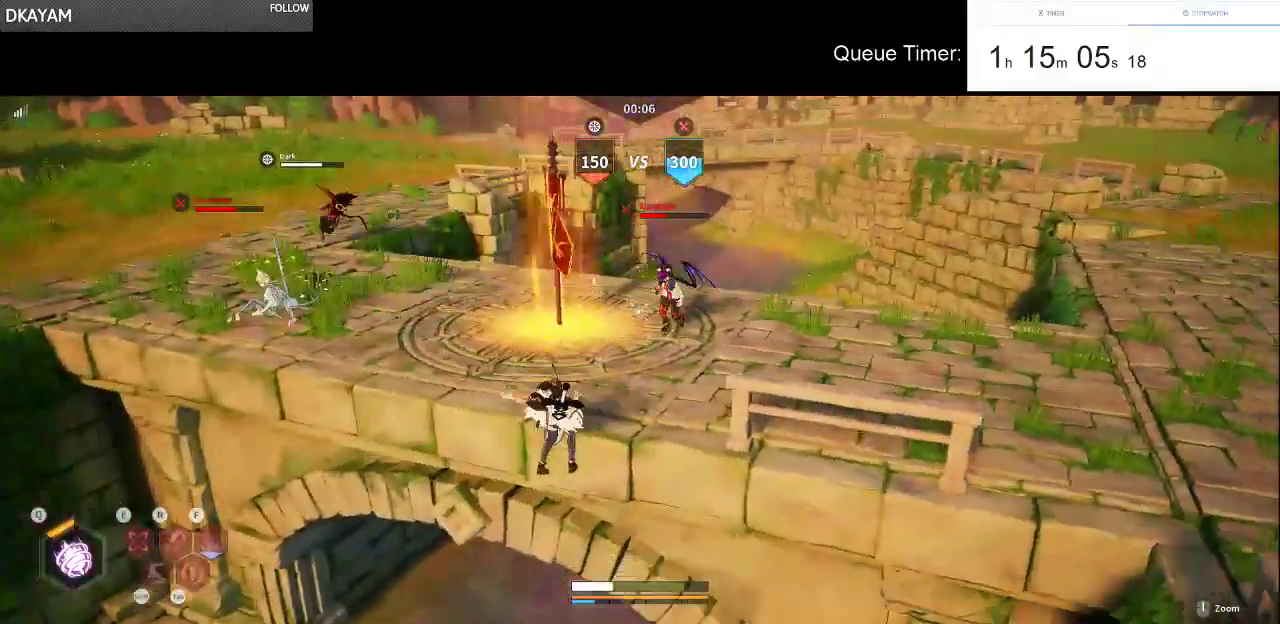
{"keys": ["d"], "mouse": [], "events": [[50, "shift", "down"], [100, "mouse_left", "down"], [183, "shift", "up"], [233, "mouse_left", "up"], [383, "d", "down"], [416, "w", "up"]]}
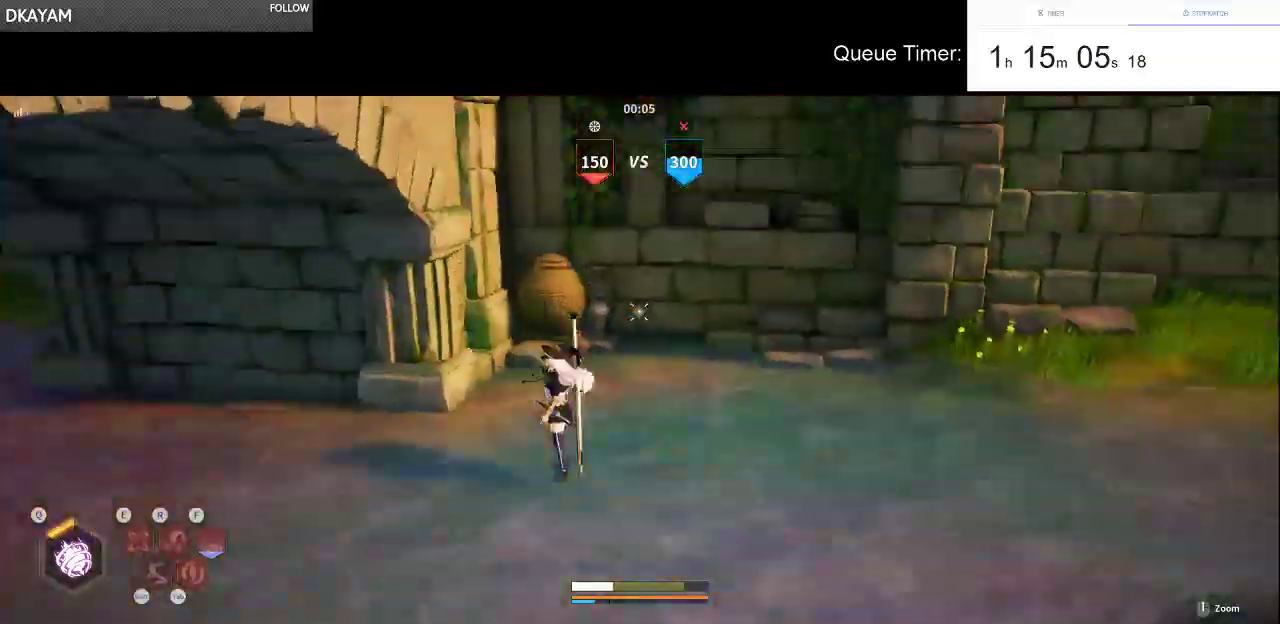
{"keys": ["tab", "w"], "mouse": [], "events": [[16, "w", "down"], [383, "tab", "down"], [433, "d", "up"]]}
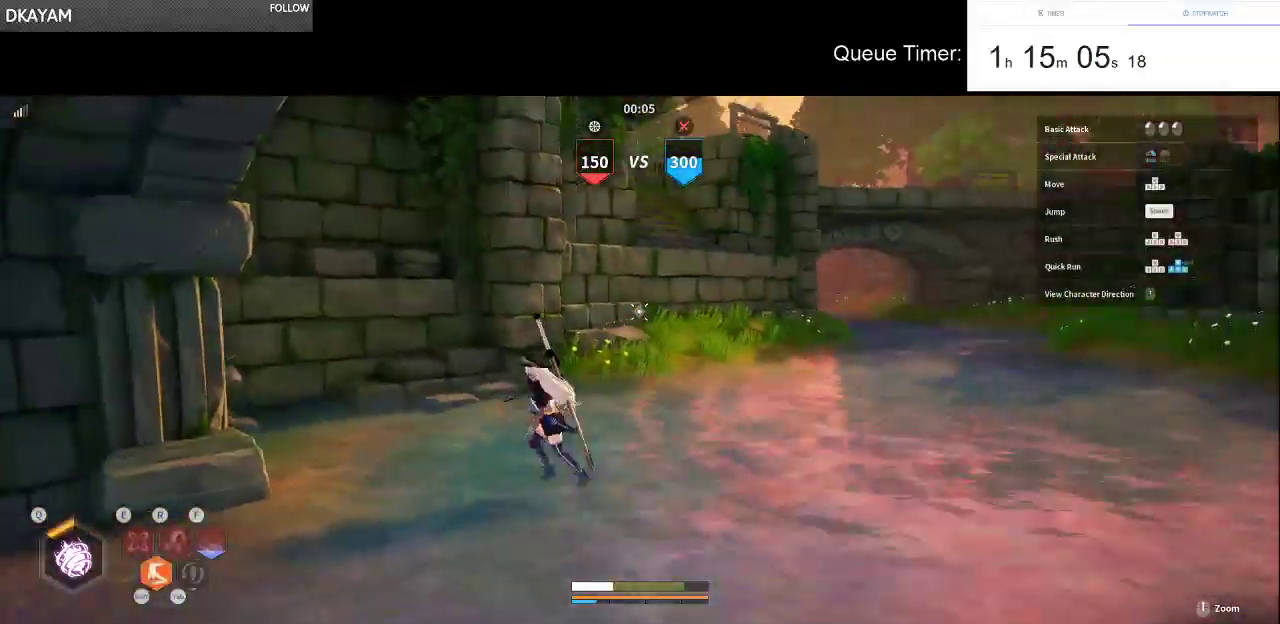
{"keys": ["w"], "mouse": [], "events": [[33, "tab", "up"]]}